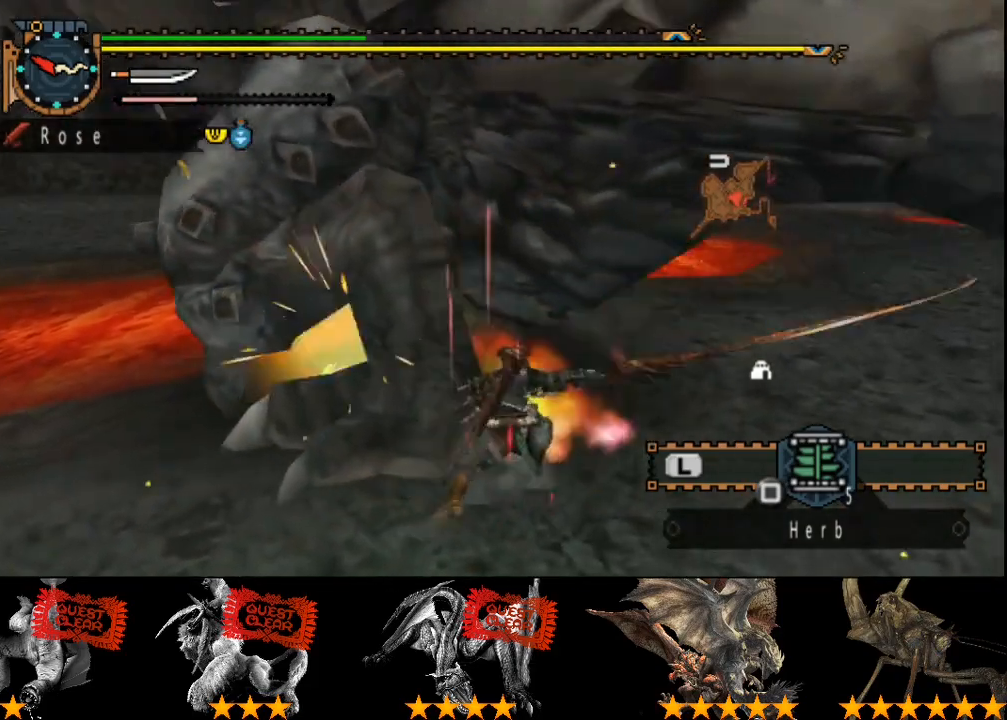
Gameplay with a controller (PlayStation layout); each line is a JSON object with the inputs held at the frame after it. "events" lists button and stick changes between this image and that frame as [ms after this image, input, new state], when the widget could be followed in between. Not read: L3 R3 TRIANGLE.
{"buttons": ["CIRCLE"], "left_stick": "up-left", "right_stick": "center", "events": [[67, "R2", "down"], [167, "R2", "up"], [400, "left_stick", "up-left"], [467, "CIRCLE", "down"]]}
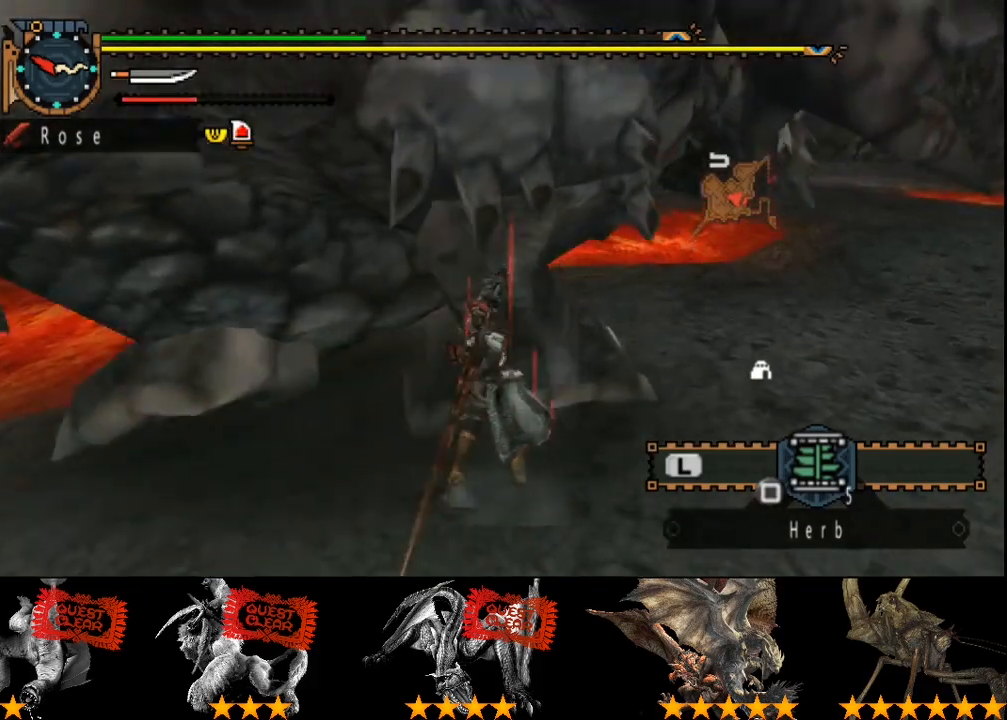
{"buttons": [], "left_stick": "left", "right_stick": "center", "events": [[67, "CIRCLE", "up"], [133, "CIRCLE", "down"], [200, "CIRCLE", "up"], [267, "CIRCLE", "down"], [267, "left_stick", "left"], [333, "CIRCLE", "up"], [400, "CIRCLE", "down"], [500, "CIRCLE", "up"]]}
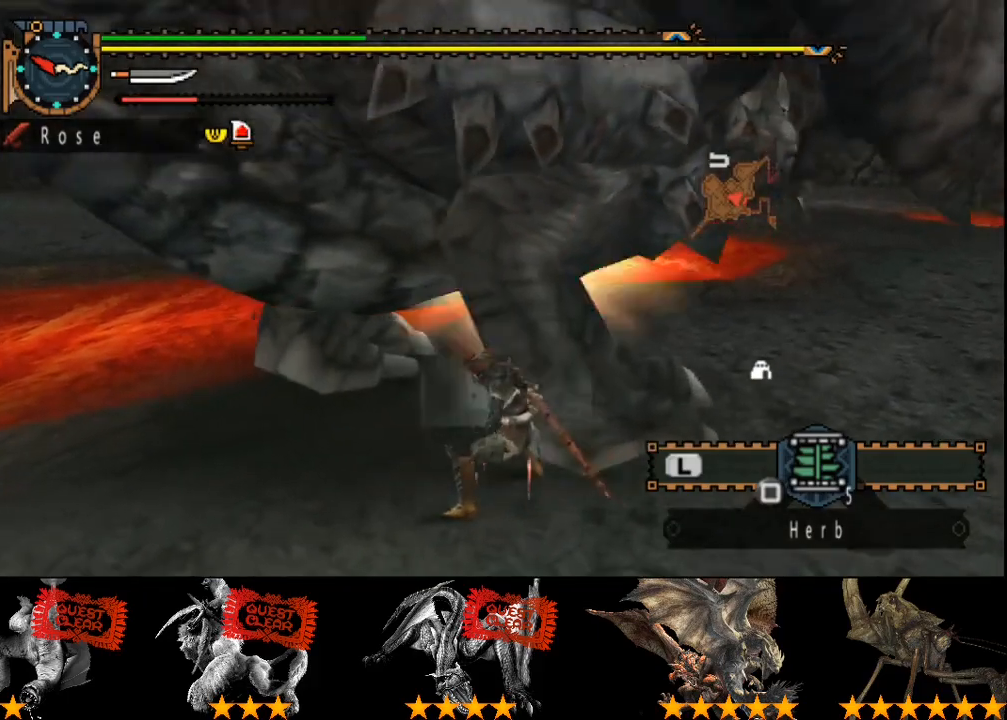
{"buttons": ["CIRCLE"], "left_stick": "left", "right_stick": "center", "events": [[67, "CIRCLE", "down"], [133, "CIRCLE", "up"], [200, "CIRCLE", "down"], [417, "CIRCLE", "up"], [483, "CIRCLE", "down"]]}
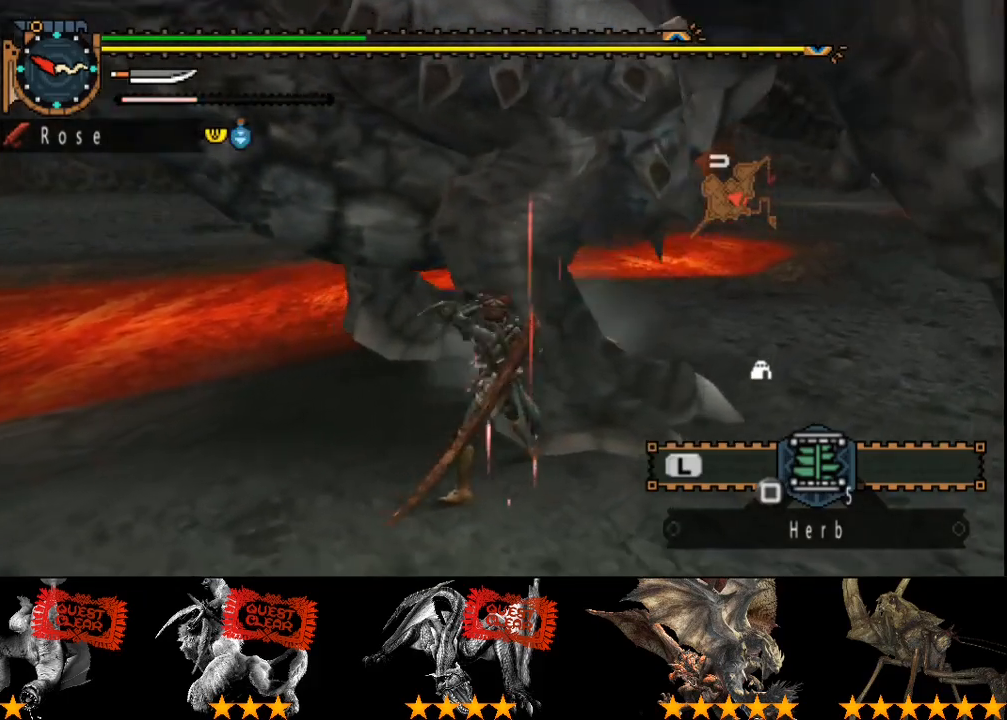
{"buttons": ["CIRCLE"], "left_stick": "center", "right_stick": "center", "events": [[83, "CIRCLE", "up"], [150, "CIRCLE", "down"], [150, "left_stick", "center"], [383, "CIRCLE", "up"], [450, "CIRCLE", "down"]]}
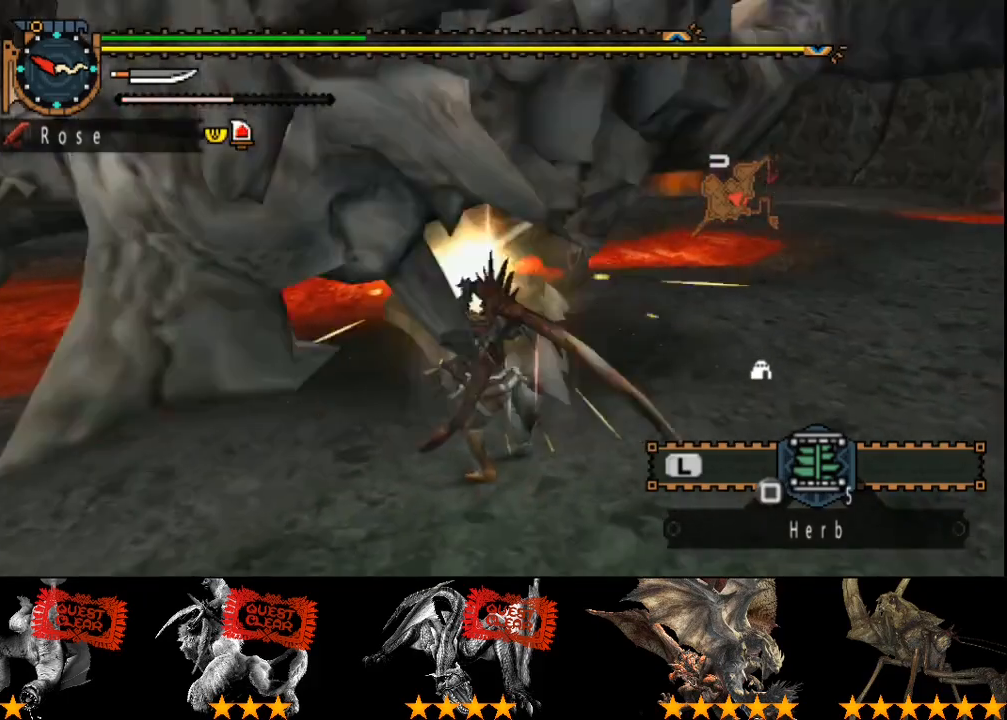
{"buttons": [], "left_stick": "up", "right_stick": "center", "events": [[50, "CIRCLE", "up"], [417, "left_stick", "up"]]}
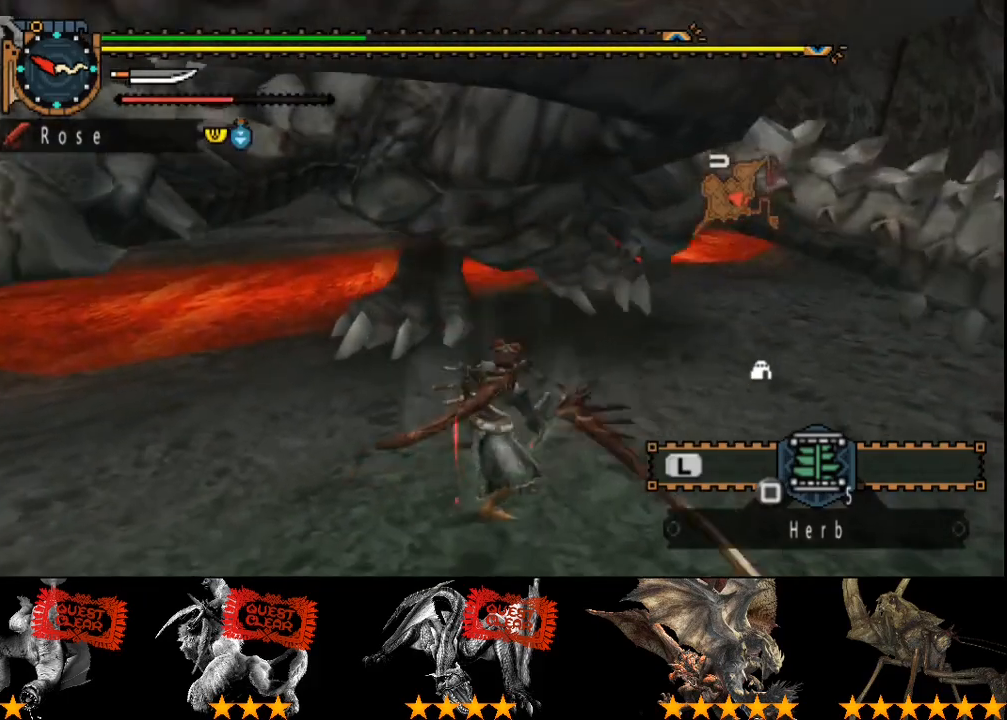
{"buttons": [], "left_stick": "up", "right_stick": "center", "events": [[150, "CROSS", "down"], [250, "CROSS", "up"], [300, "CROSS", "down"], [400, "CROSS", "up"]]}
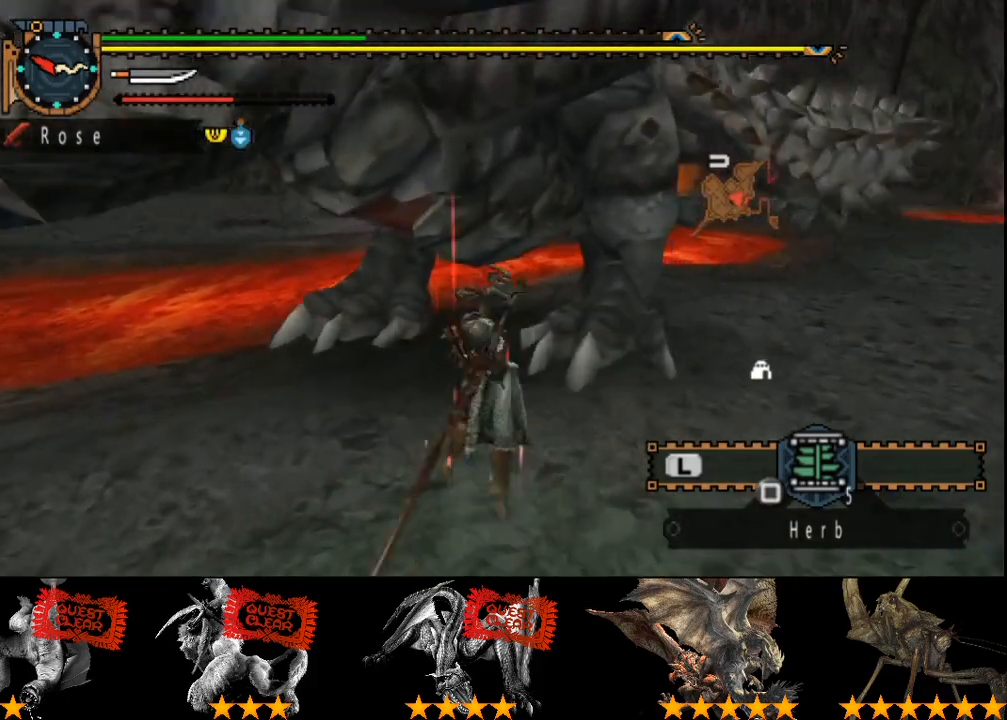
{"buttons": [], "left_stick": "up-right", "right_stick": "center", "events": [[483, "left_stick", "up-right"]]}
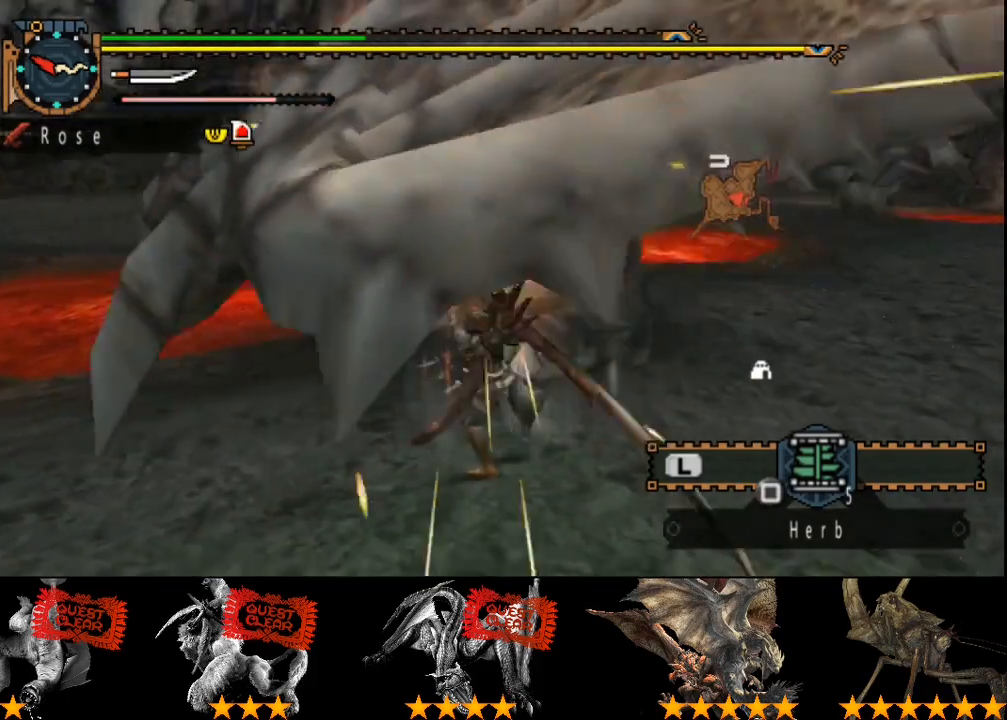
{"buttons": [], "left_stick": "up", "right_stick": "center", "events": [[100, "CROSS", "down"], [167, "left_stick", "up"], [333, "CROSS", "up"]]}
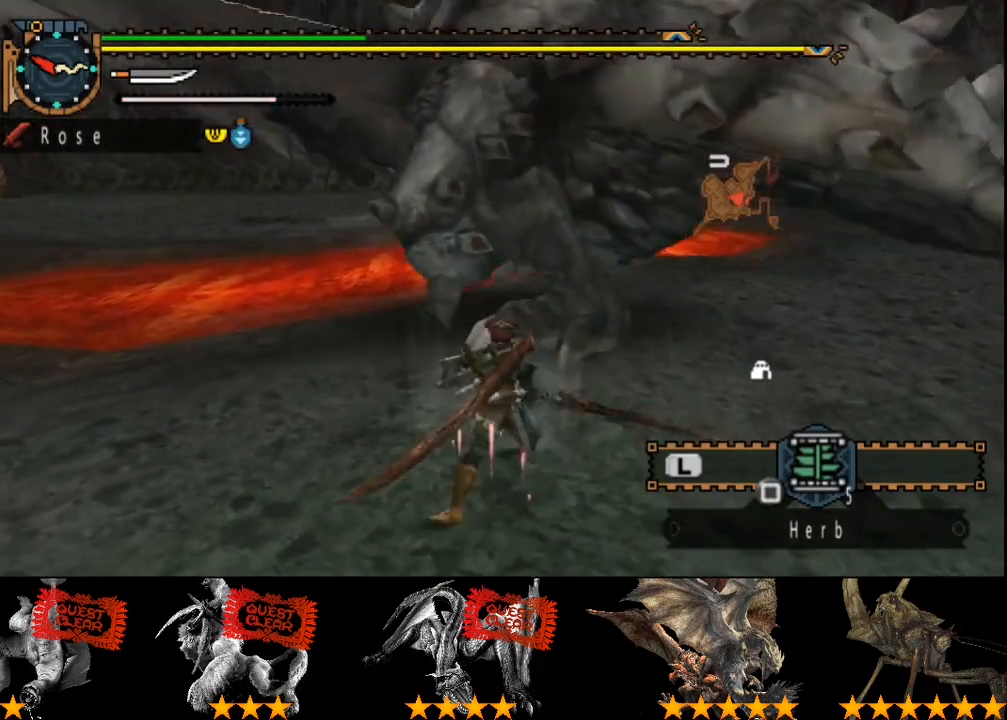
{"buttons": [], "left_stick": "up", "right_stick": "center", "events": []}
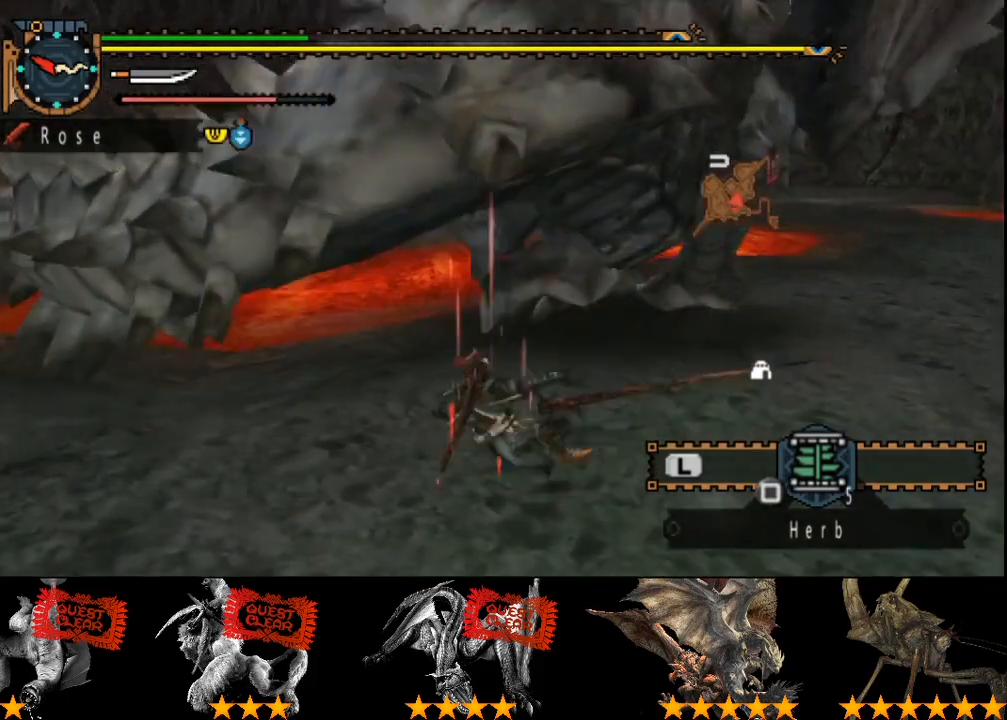
{"buttons": [], "left_stick": "center", "right_stick": "center", "events": [[250, "left_stick", "center"]]}
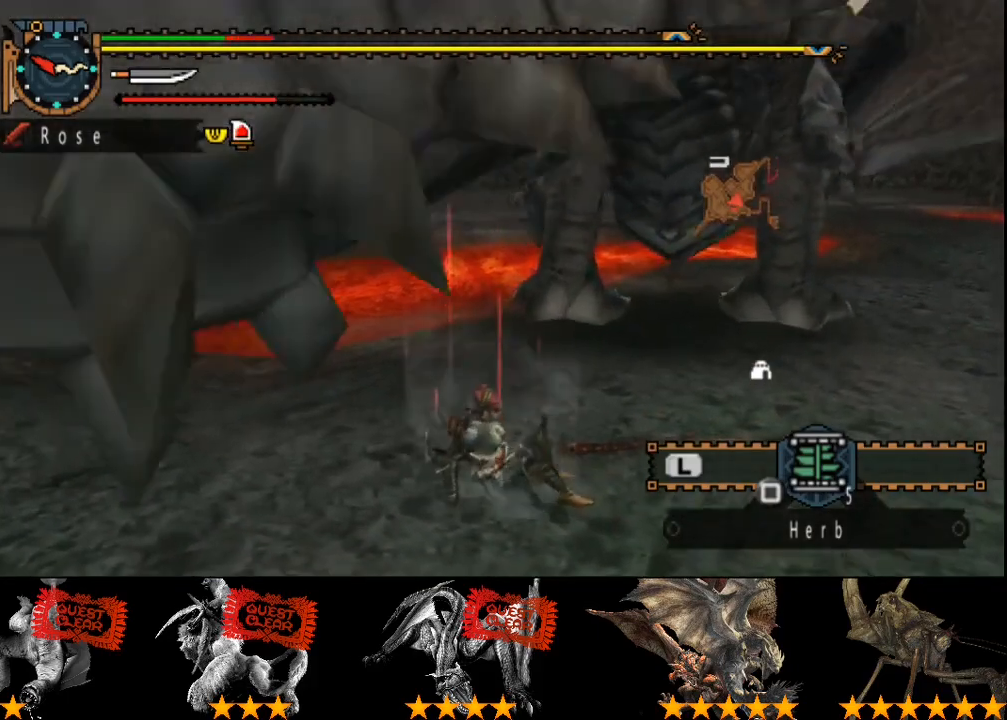
{"buttons": [], "left_stick": "down-right", "right_stick": "center", "events": [[117, "left_stick", "down-right"]]}
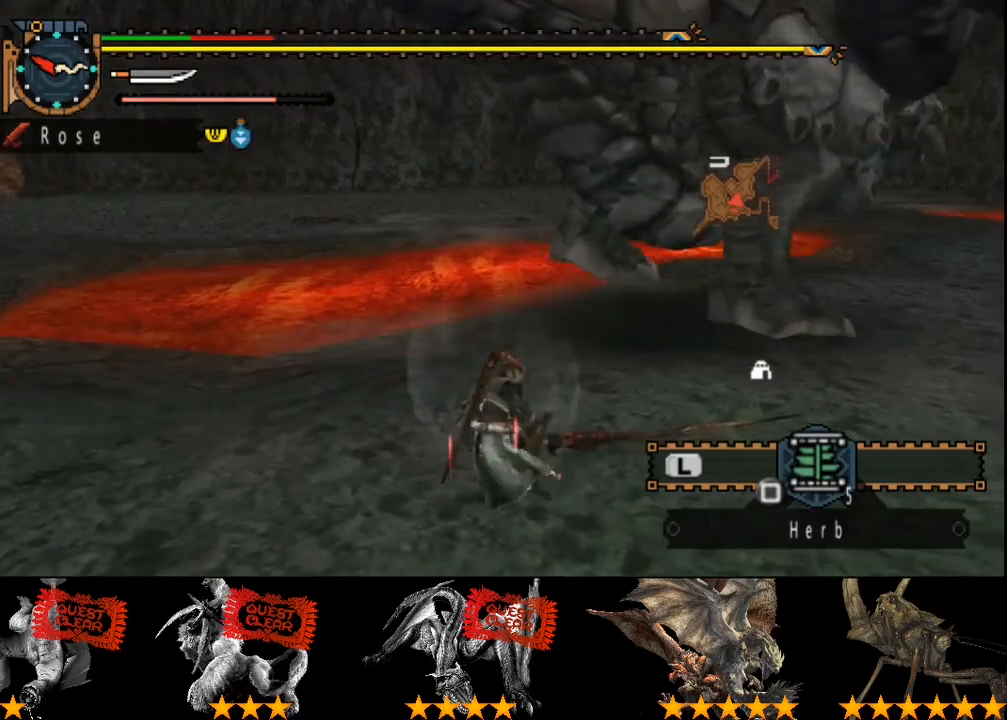
{"buttons": [], "left_stick": "down-right", "right_stick": "center", "events": [[267, "left_stick", "down"], [500, "left_stick", "down-right"]]}
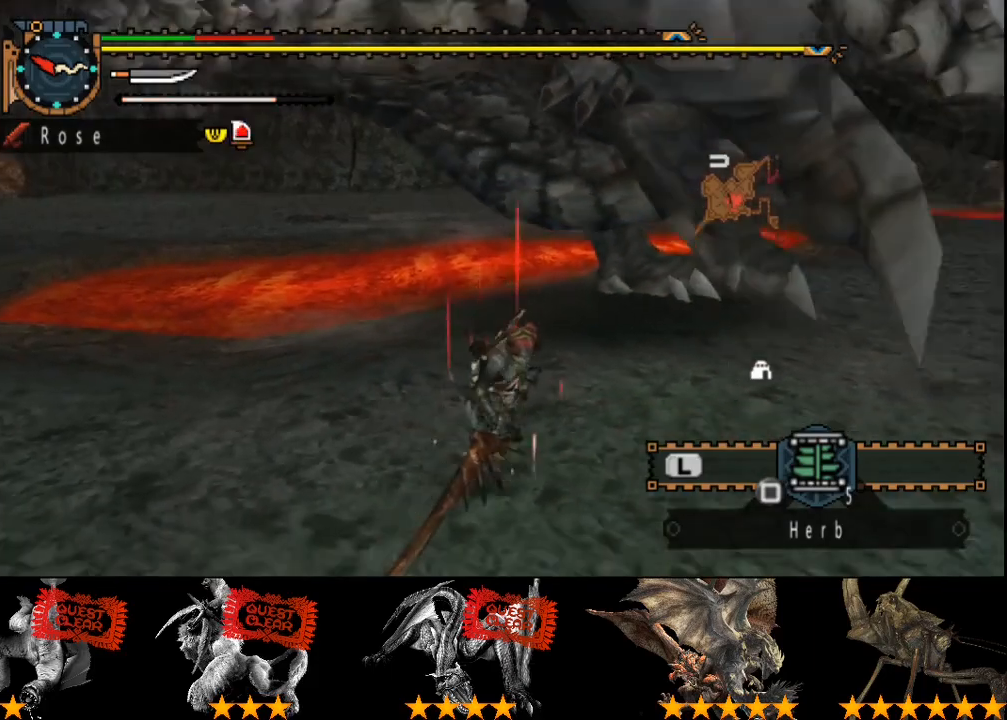
{"buttons": [], "left_stick": "down-right", "right_stick": "left", "events": [[400, "right_stick", "left"]]}
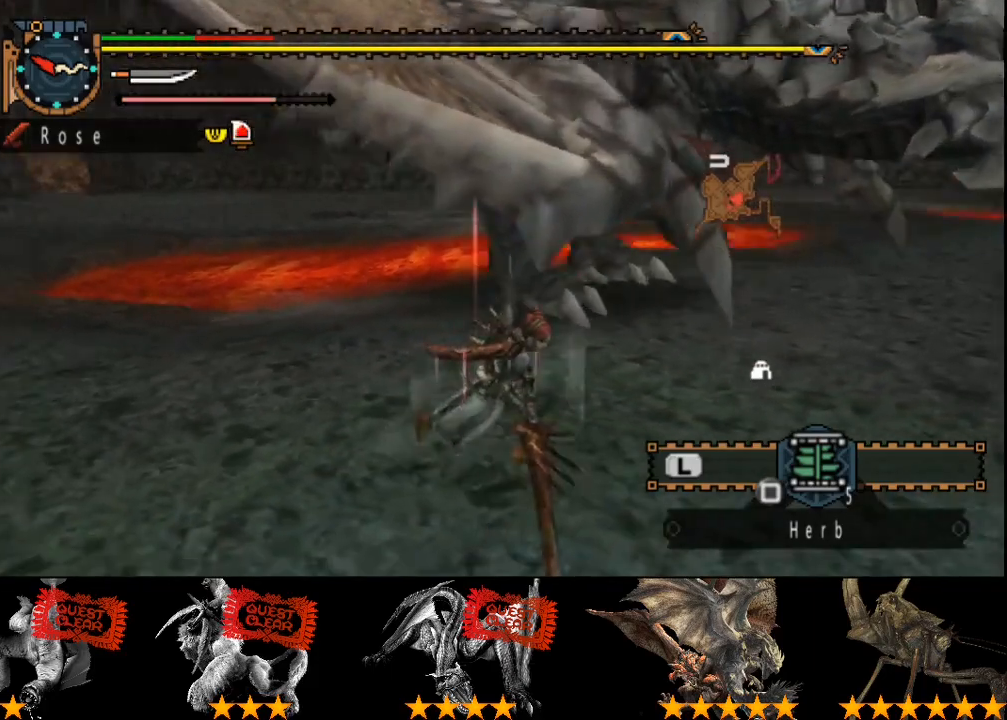
{"buttons": [], "left_stick": "down-right", "right_stick": "left", "events": [[67, "right_stick", "center"], [483, "right_stick", "left"]]}
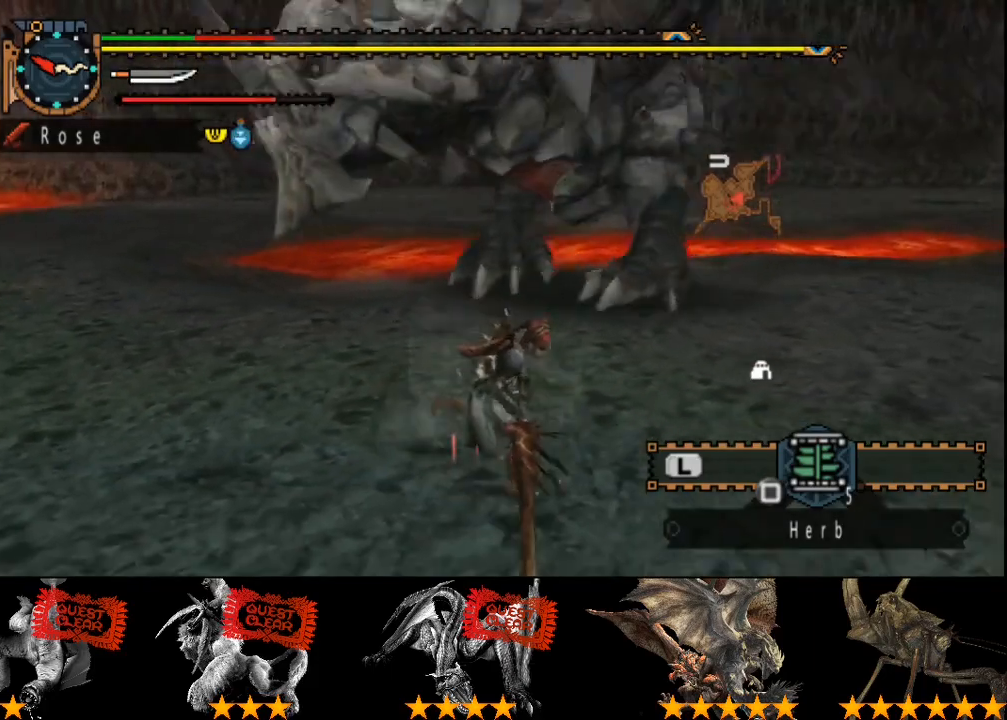
{"buttons": [], "left_stick": "down-right", "right_stick": "center", "events": [[150, "right_stick", "center"]]}
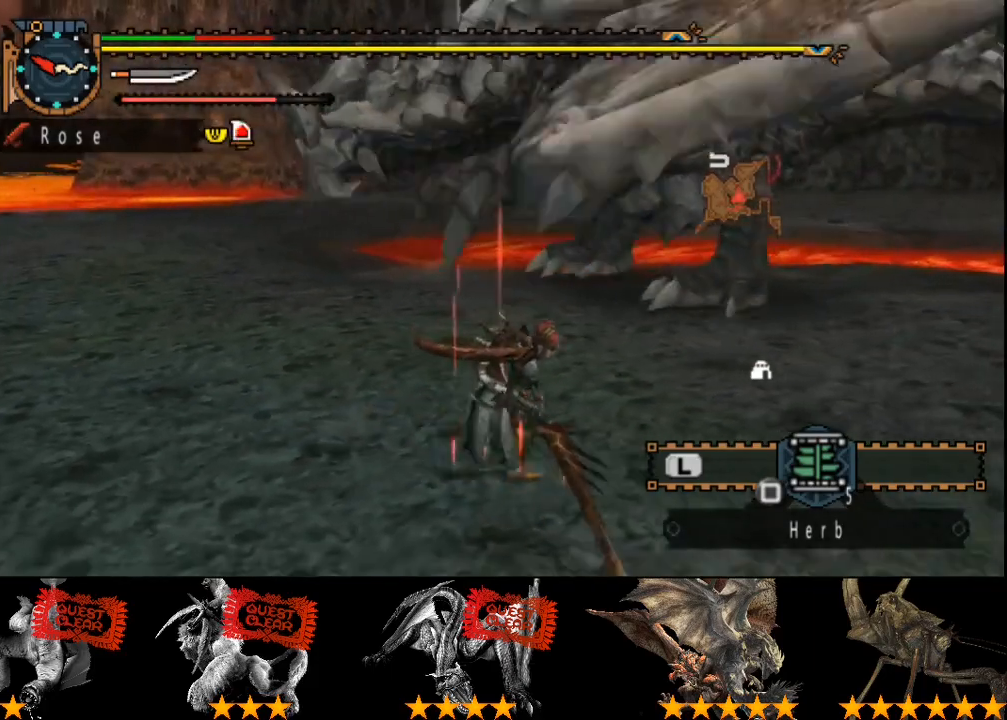
{"buttons": [], "left_stick": "down-right", "right_stick": "center", "events": [[183, "SQUARE", "down"], [250, "SQUARE", "up"]]}
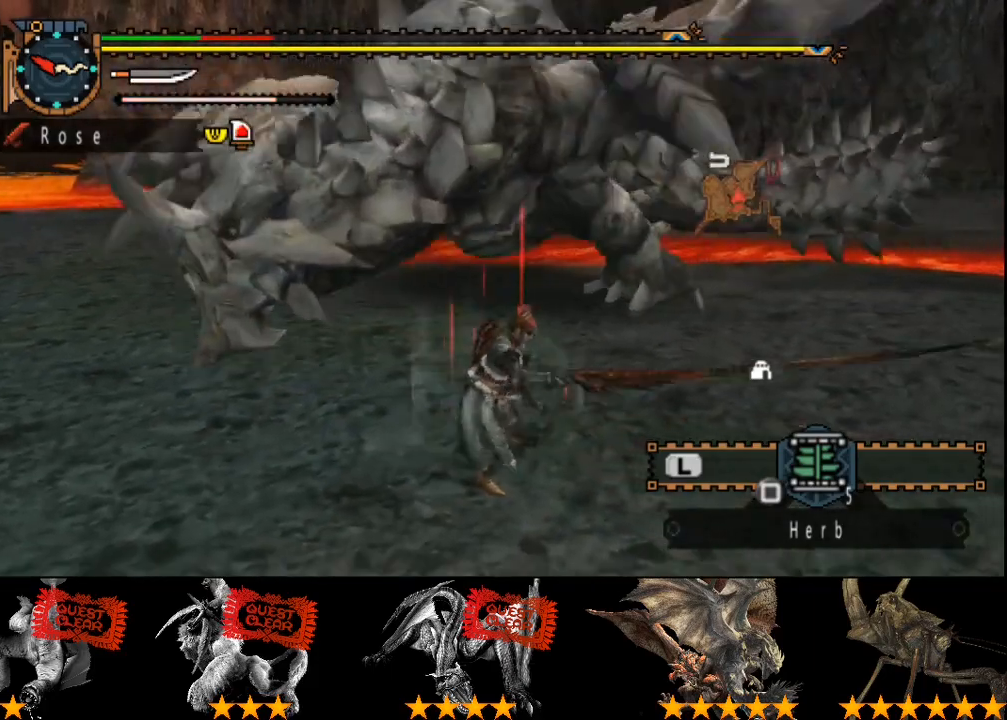
{"buttons": ["L2"], "left_stick": "right", "right_stick": "center", "events": [[67, "L2", "down"], [67, "right_stick", "left"], [200, "right_stick", "center"], [333, "left_stick", "right"]]}
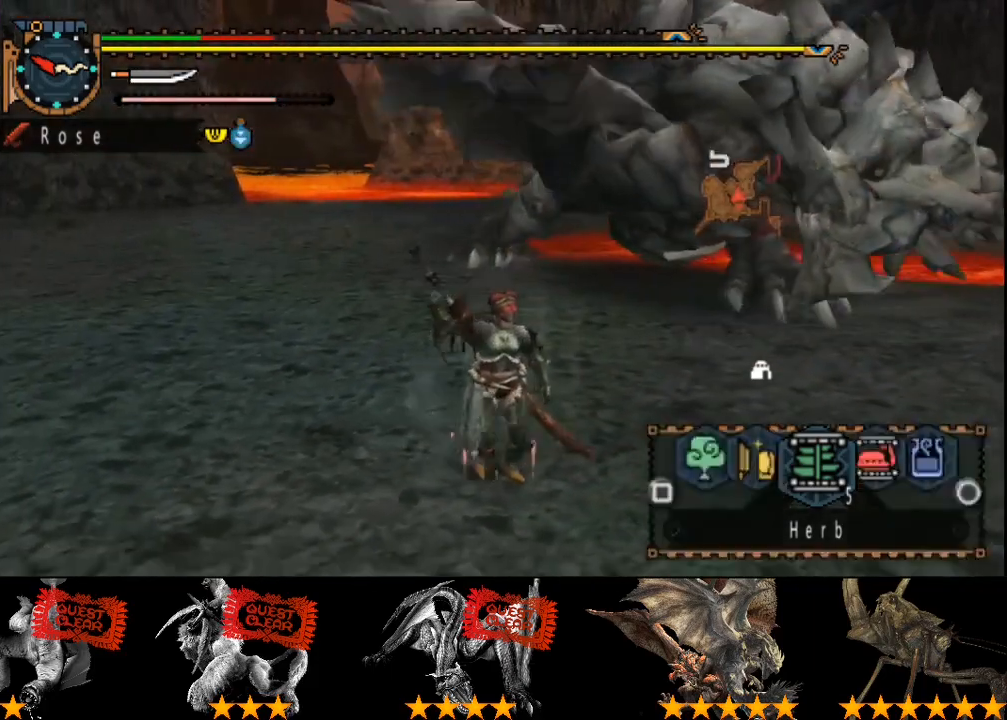
{"buttons": ["SQUARE"], "left_stick": "up-left", "right_stick": "center", "events": [[33, "L2", "up"], [133, "left_stick", "up"], [167, "SQUARE", "down"], [250, "SQUARE", "up"], [283, "left_stick", "up-left"], [317, "SQUARE", "down"], [417, "SQUARE", "up"], [450, "SQUARE", "down"]]}
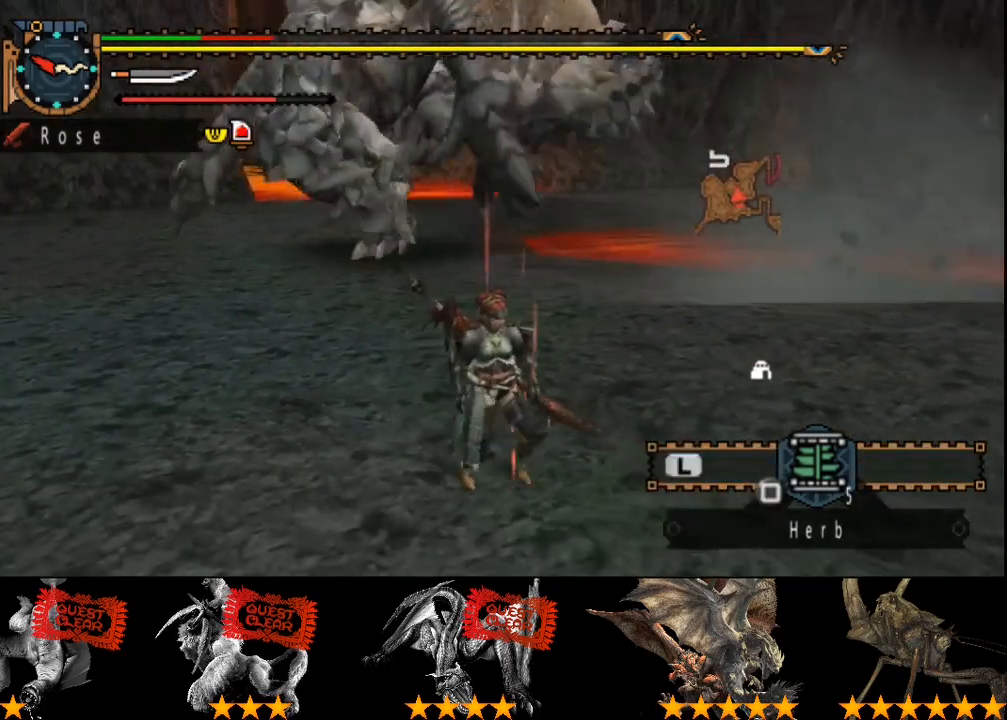
{"buttons": ["L2"], "left_stick": "up-left", "right_stick": "center", "events": [[17, "SQUARE", "up"], [117, "SQUARE", "down"], [217, "SQUARE", "up"], [283, "SQUARE", "down"], [350, "SQUARE", "up"], [450, "L2", "down"]]}
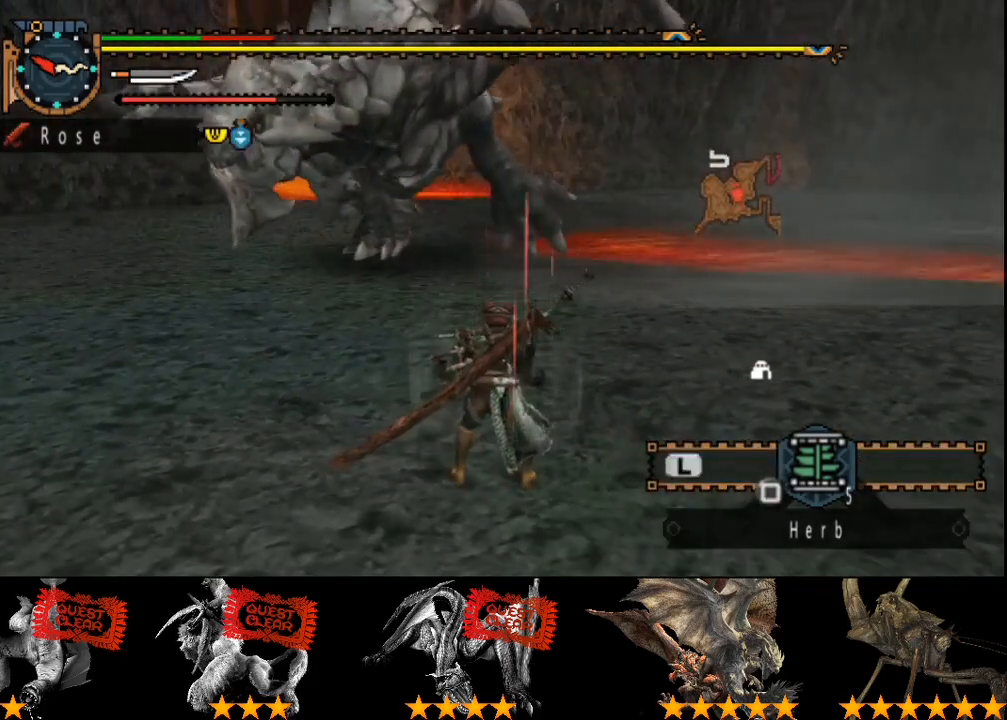
{"buttons": ["L2"], "left_stick": "center", "right_stick": "center", "events": [[17, "left_stick", "center"], [417, "SQUARE", "down"], [483, "SQUARE", "up"]]}
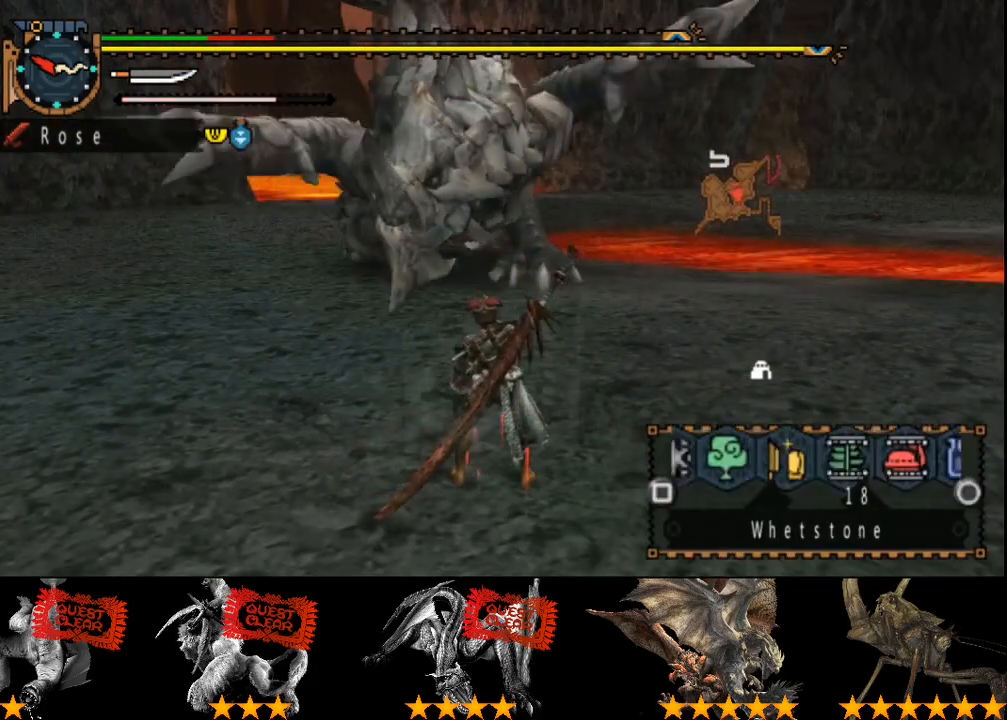
{"buttons": ["SQUARE"], "left_stick": "center", "right_stick": "center", "events": [[67, "L2", "up"], [167, "right_stick", "right"], [267, "right_stick", "center"], [467, "SQUARE", "down"]]}
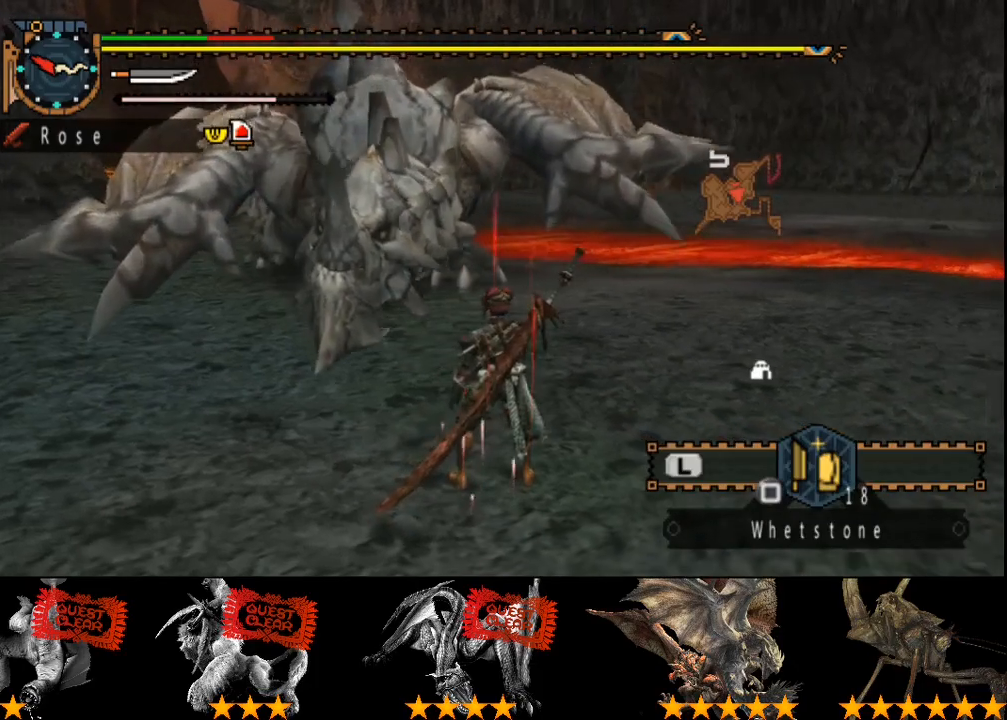
{"buttons": [], "left_stick": "center", "right_stick": "center", "events": [[33, "SQUARE", "up"], [133, "SQUARE", "down"], [233, "SQUARE", "up"], [400, "right_stick", "right"], [500, "right_stick", "center"]]}
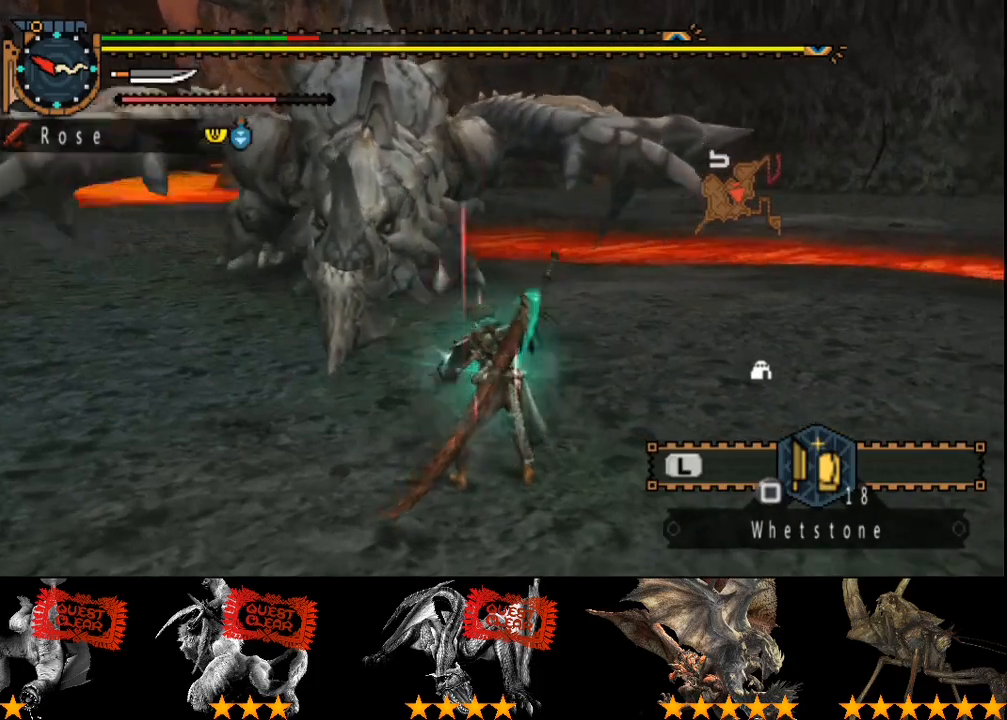
{"buttons": ["SQUARE"], "left_stick": "center", "right_stick": "center", "events": [[117, "SQUARE", "down"], [217, "SQUARE", "up"], [283, "SQUARE", "down"], [383, "SQUARE", "up"], [450, "SQUARE", "down"]]}
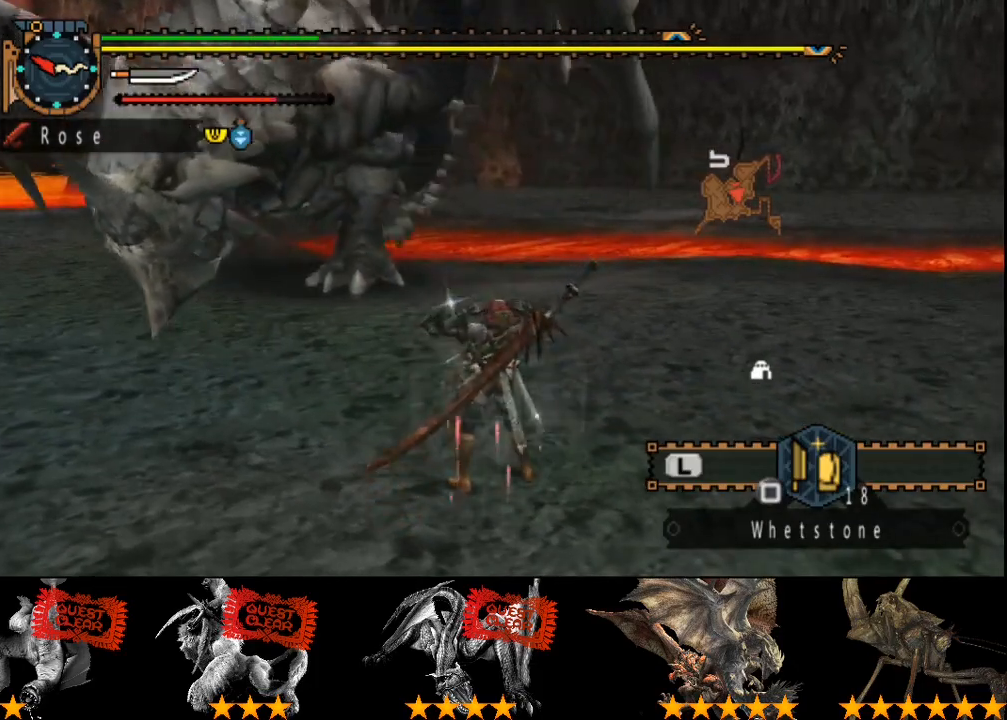
{"buttons": ["SQUARE"], "left_stick": "right", "right_stick": "center", "events": [[50, "SQUARE", "up"], [117, "SQUARE", "down"], [183, "SQUARE", "up"], [250, "SQUARE", "down"], [250, "left_stick", "right"], [317, "SQUARE", "up"], [483, "SQUARE", "down"]]}
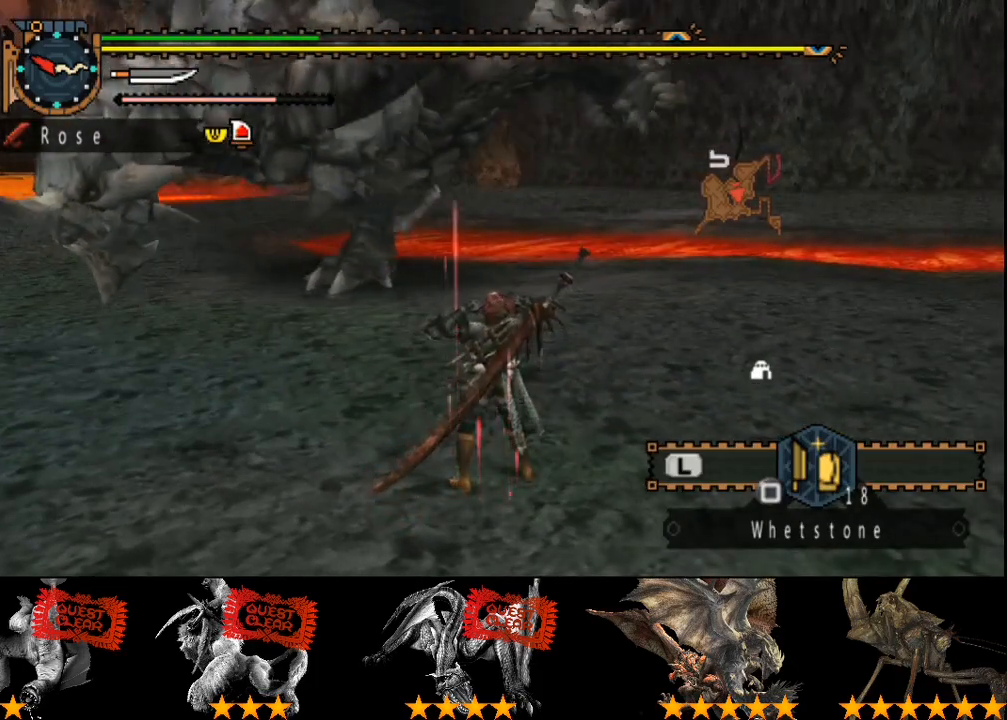
{"buttons": ["L2"], "left_stick": "right", "right_stick": "center", "events": [[33, "SQUARE", "up"], [300, "L2", "down"]]}
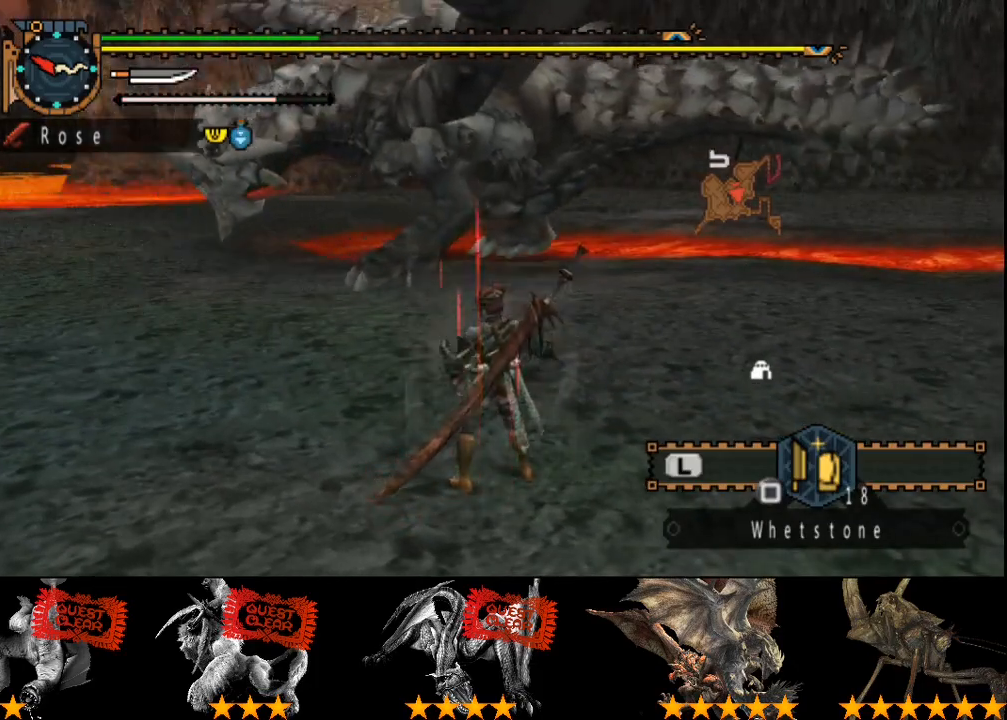
{"buttons": [], "left_stick": "right", "right_stick": "center", "events": [[200, "CIRCLE", "down"], [300, "CIRCLE", "up"], [500, "L2", "up"]]}
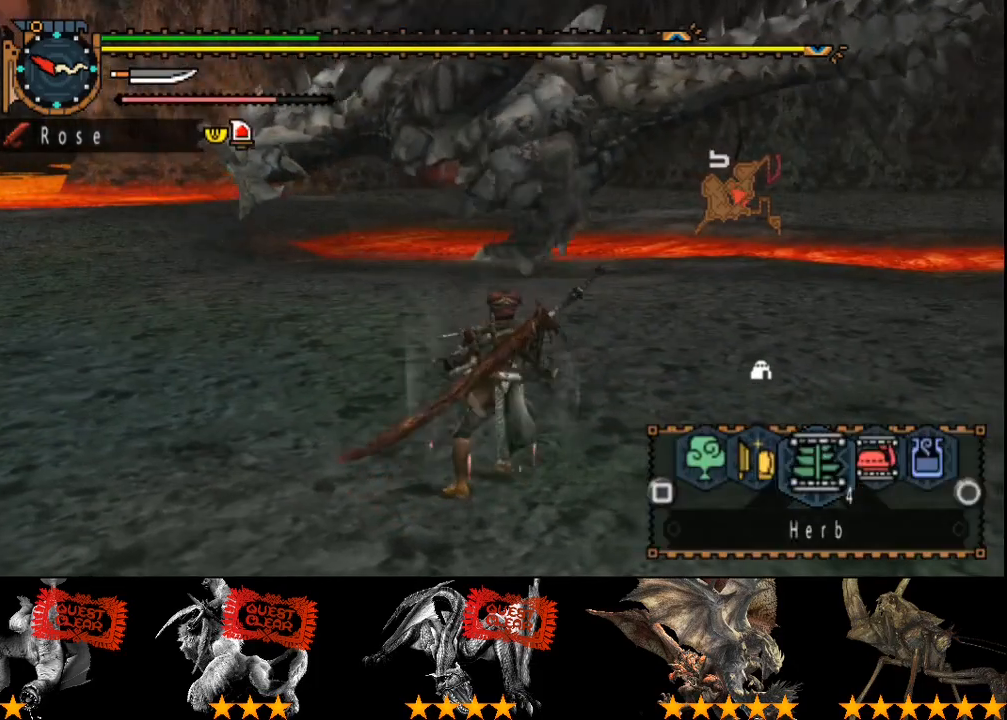
{"buttons": ["R2"], "left_stick": "right", "right_stick": "center", "events": [[100, "right_stick", "left"], [200, "R2", "down"], [250, "right_stick", "center"]]}
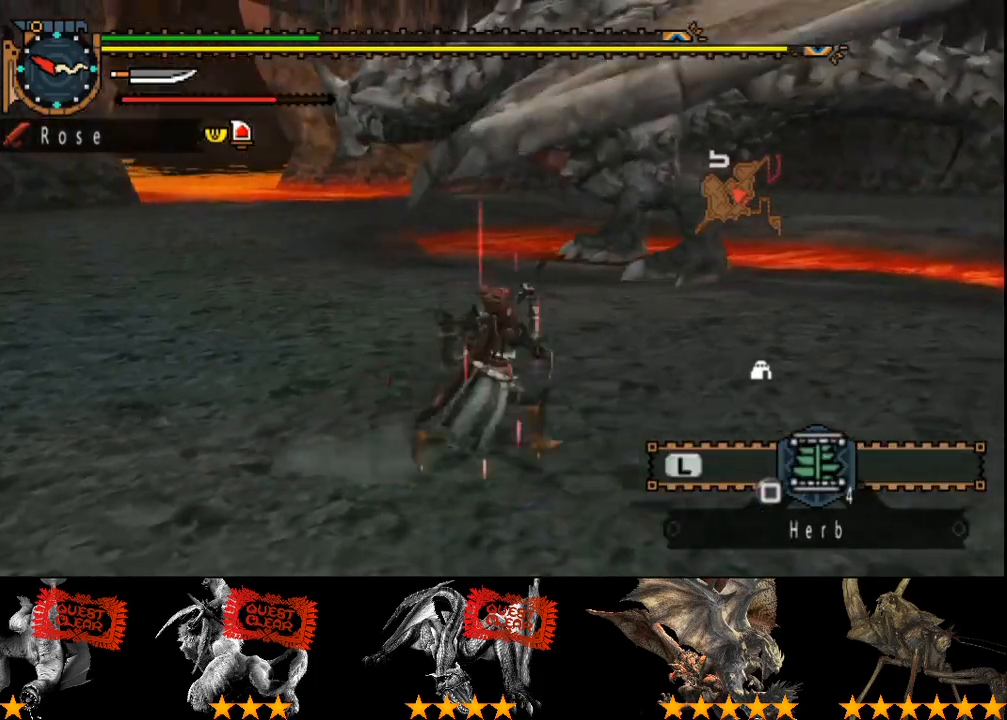
{"buttons": ["R2"], "left_stick": "right", "right_stick": "left", "events": [[50, "right_stick", "left"], [217, "right_stick", "center"], [383, "right_stick", "left"]]}
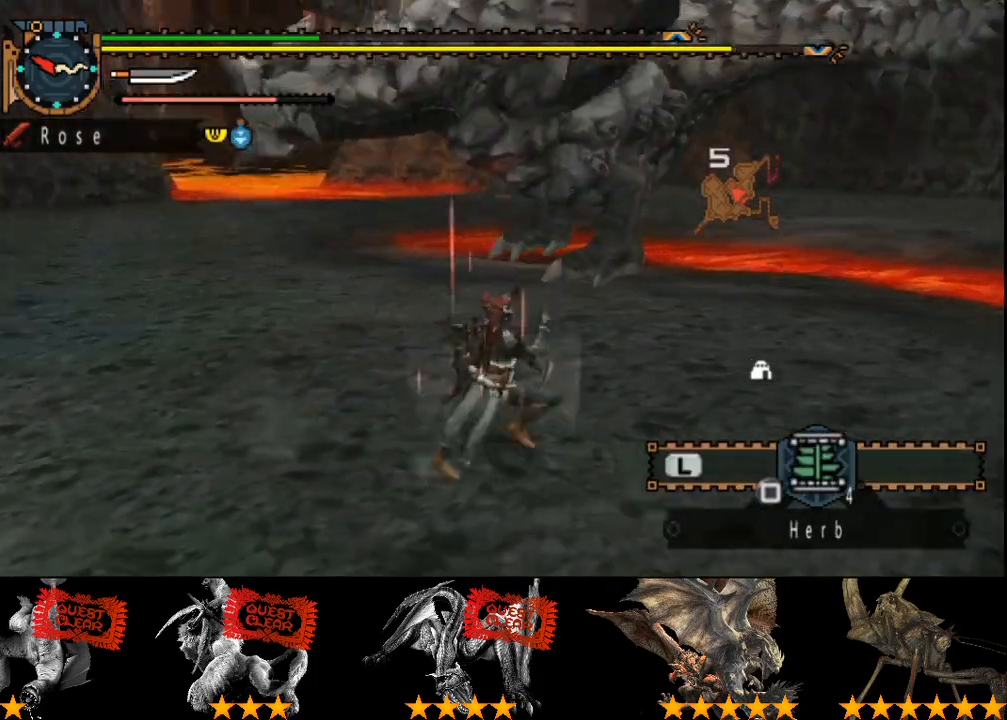
{"buttons": ["R2"], "left_stick": "right", "right_stick": "center", "events": [[50, "right_stick", "center"]]}
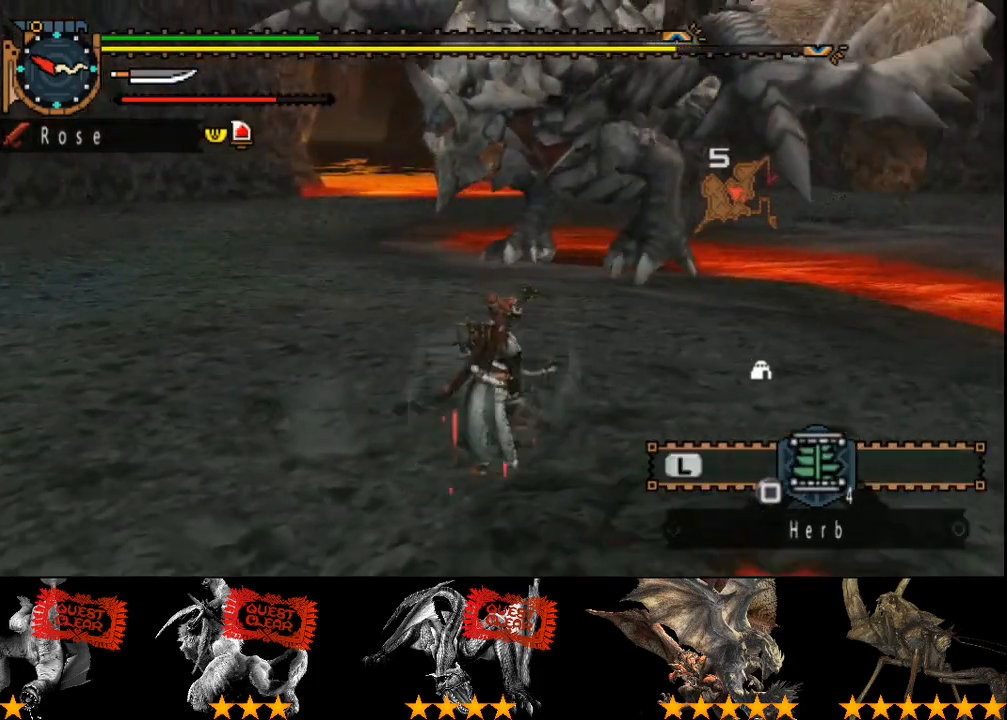
{"buttons": ["R2"], "left_stick": "right", "right_stick": "center", "events": []}